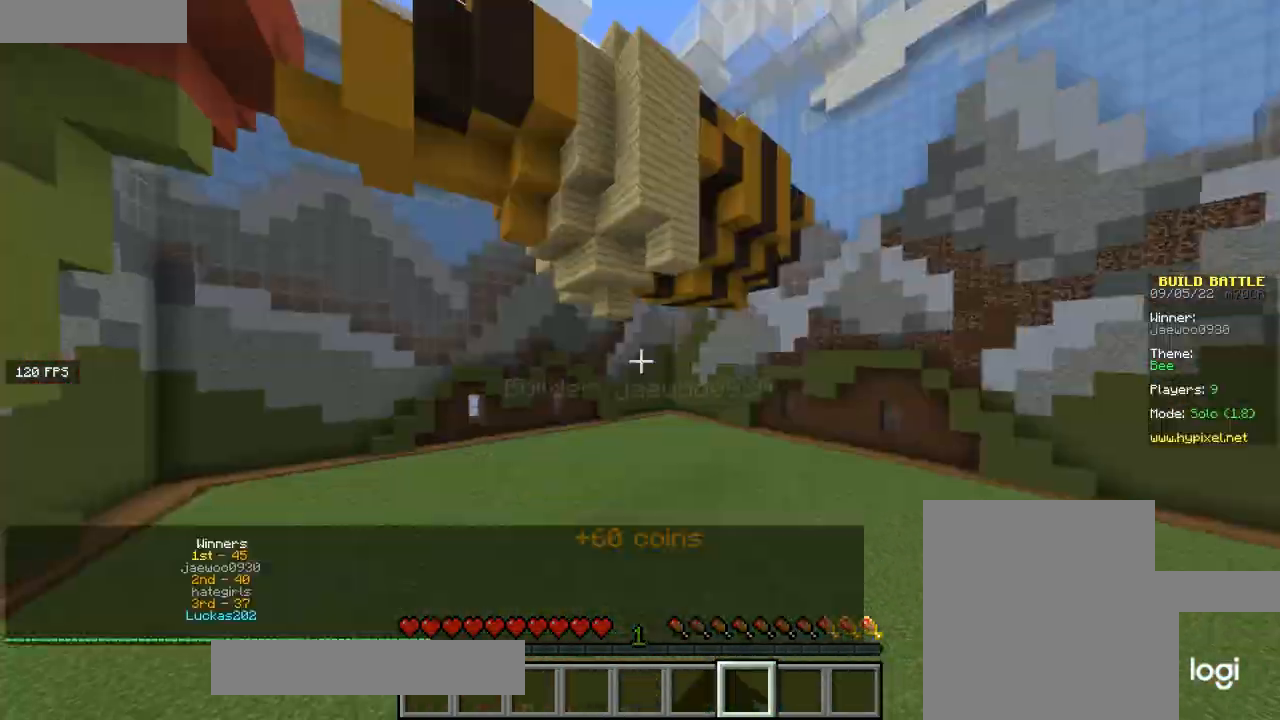
Gameplay with keyboard and mouse; each line is a JSON object with the keys and mouse buttons held at the frame after it. "events" lists presses ("down") and releases ("up") of "a", "d", "s", "w", "mouse_left" and "mouse_right" between this image and that frame as [ms after this image, input, new state], when the widget could be followed in between. "mouse_left", "mouse_right" = the "left", "right" buttons of the "mouse" list. No other keys are recorded. Fast repeated clicks can show as one long hold. Mouse movement is not recorded.
{"keys": ["d", "w"], "mouse": [], "events": [[133, "s", "up"], [434, "w", "down"], [500, "d", "down"]]}
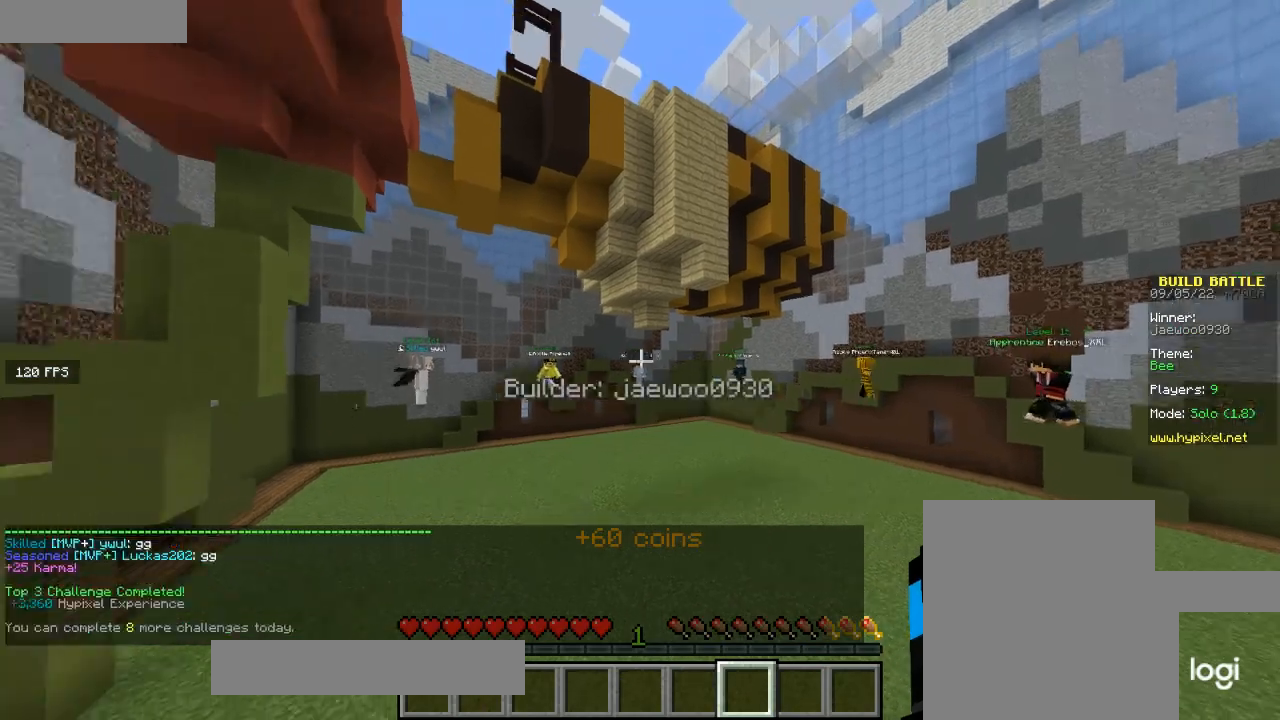
{"keys": ["d"], "mouse": [], "events": [[468, "w", "up"]]}
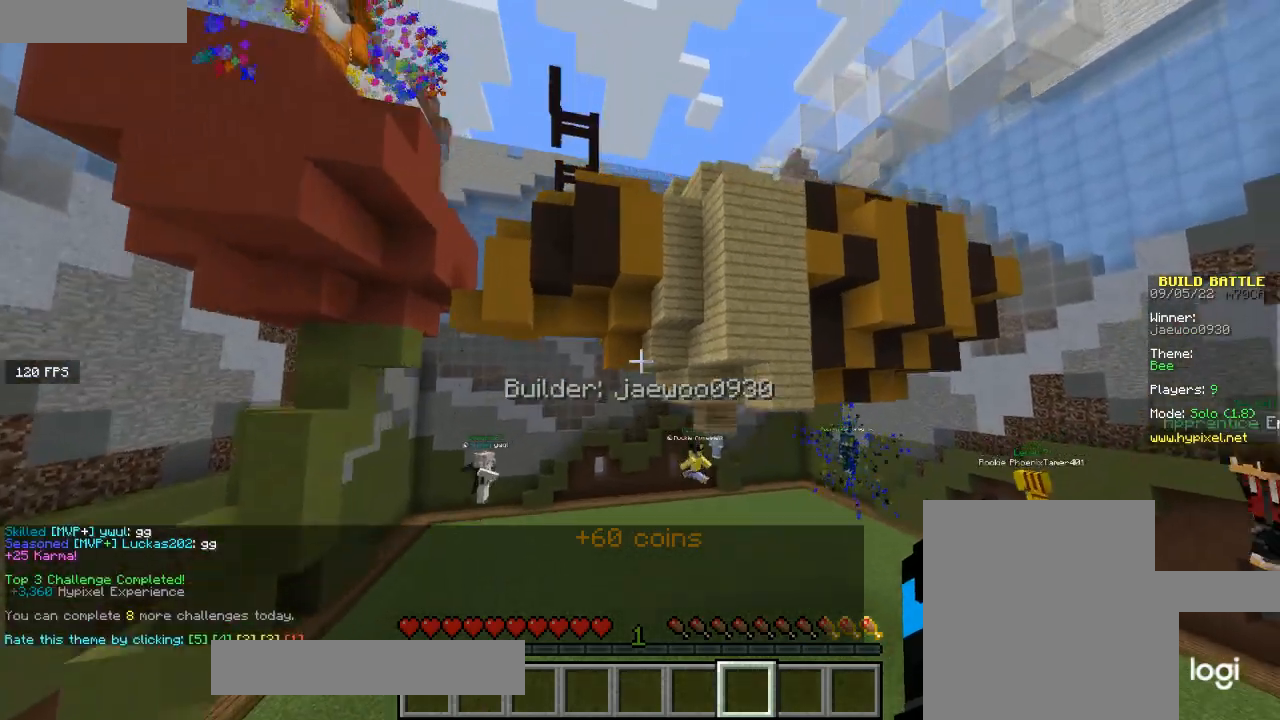
{"keys": ["d"], "mouse": [], "events": [[300, "d", "up"], [467, "d", "down"]]}
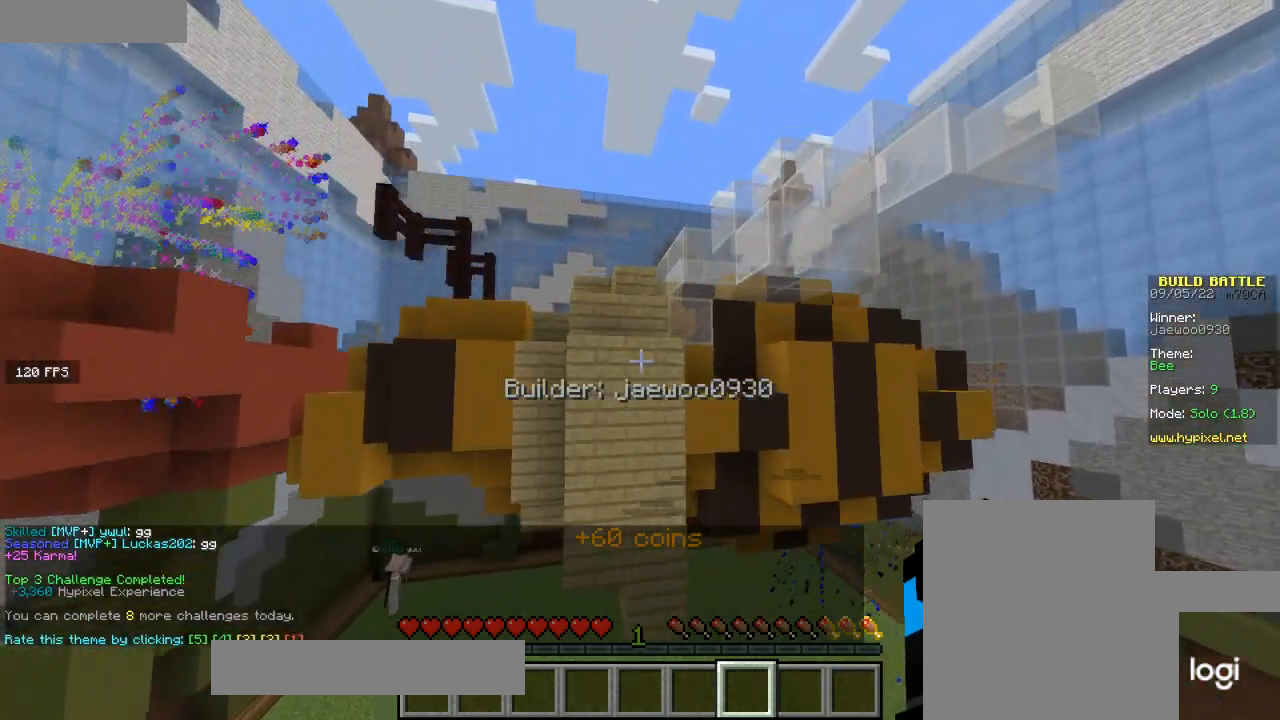
{"keys": ["d"], "mouse": [], "events": []}
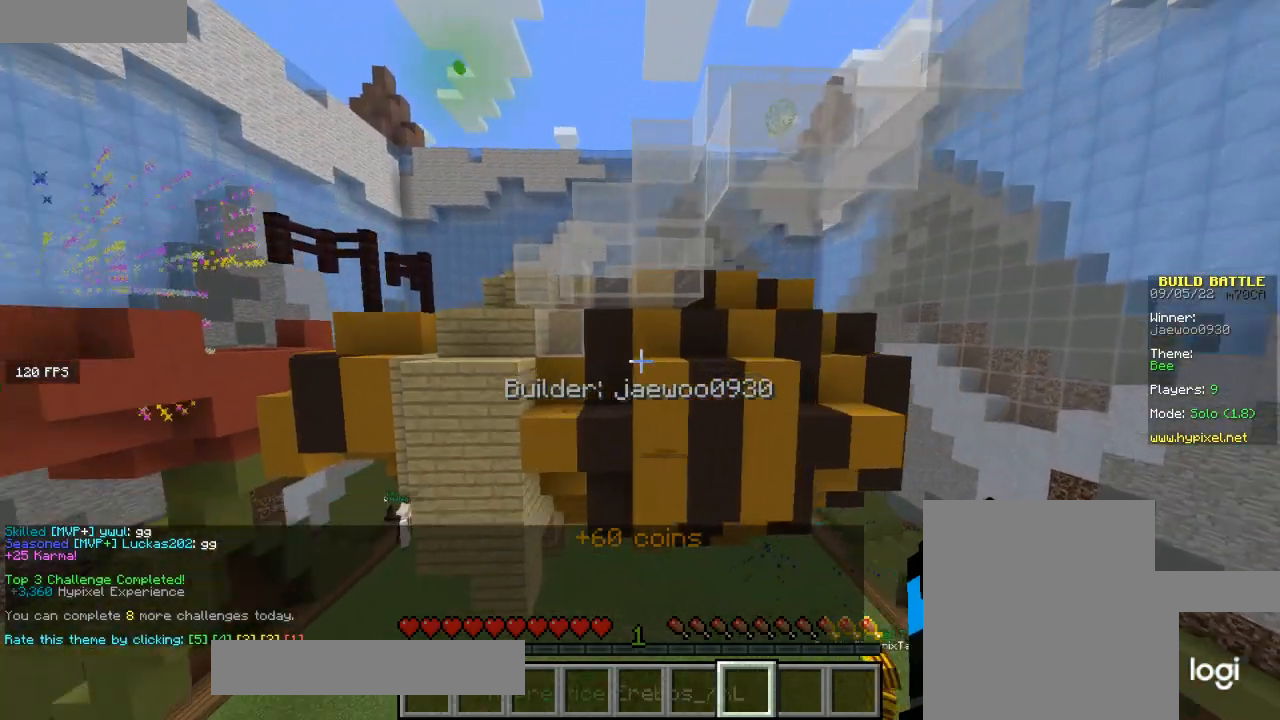
{"keys": [], "mouse": [], "events": [[67, "d", "up"]]}
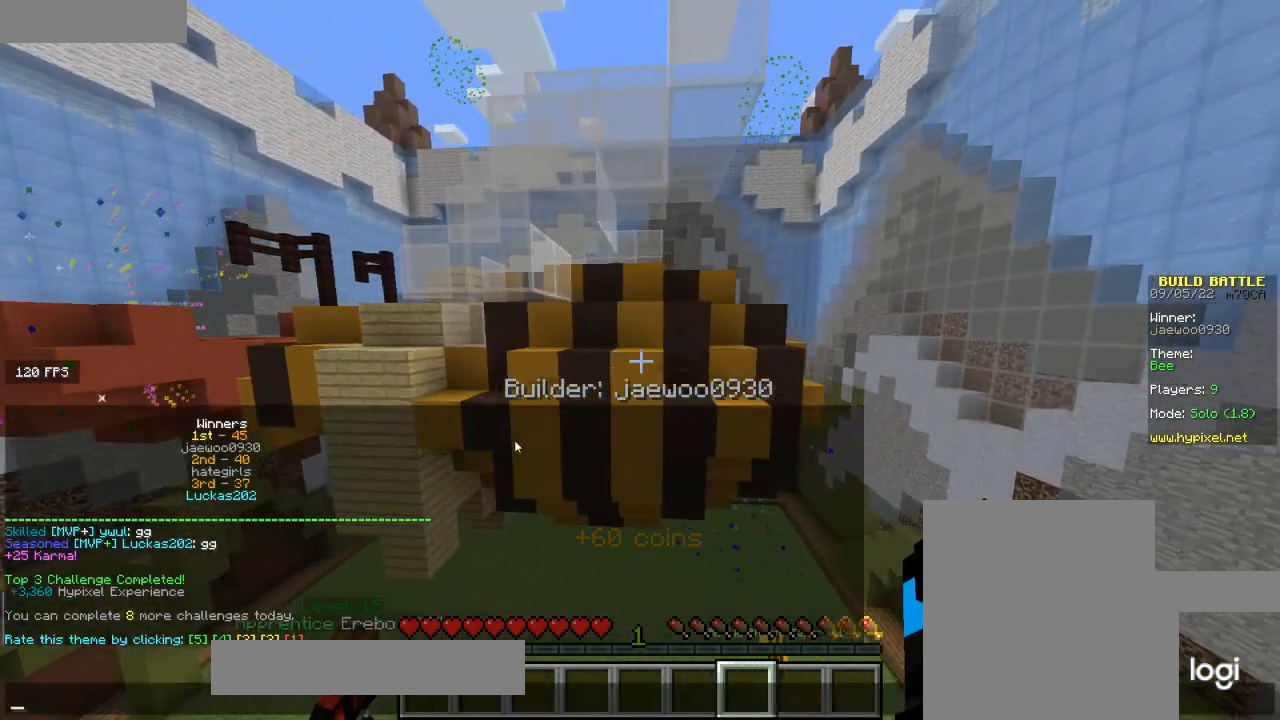
{"keys": [], "mouse": [], "events": []}
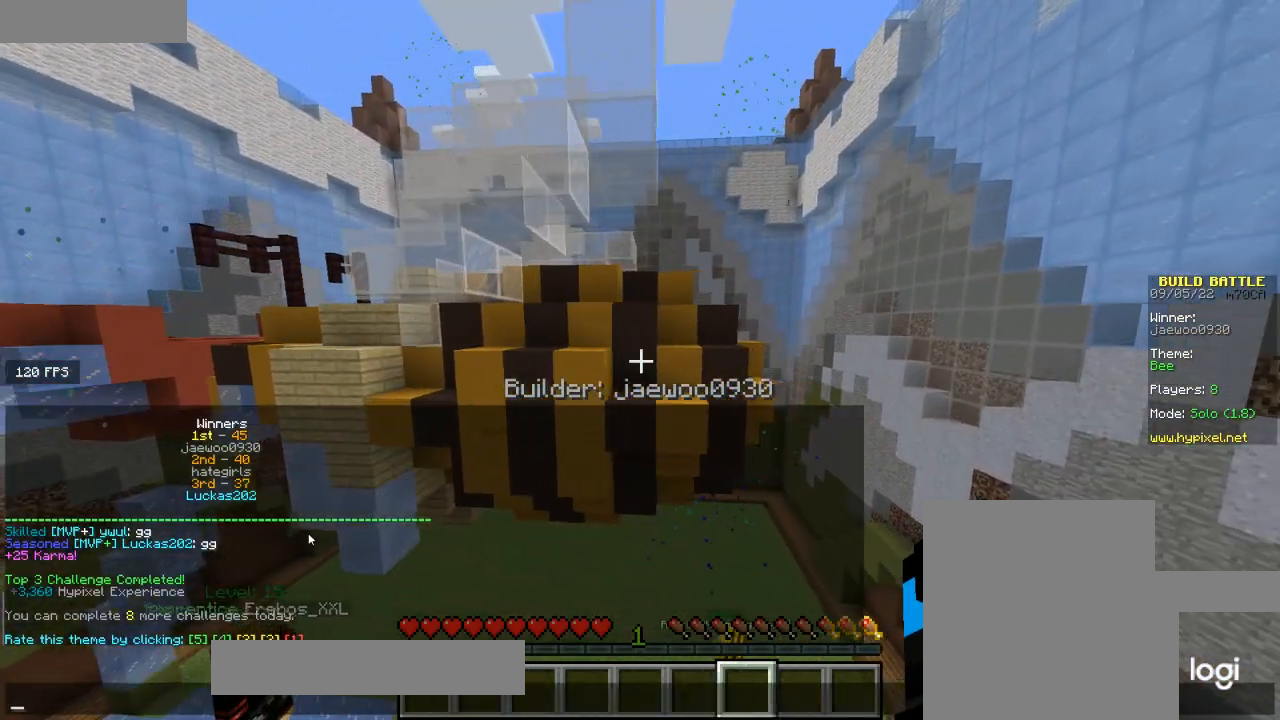
{"keys": [], "mouse": [], "events": []}
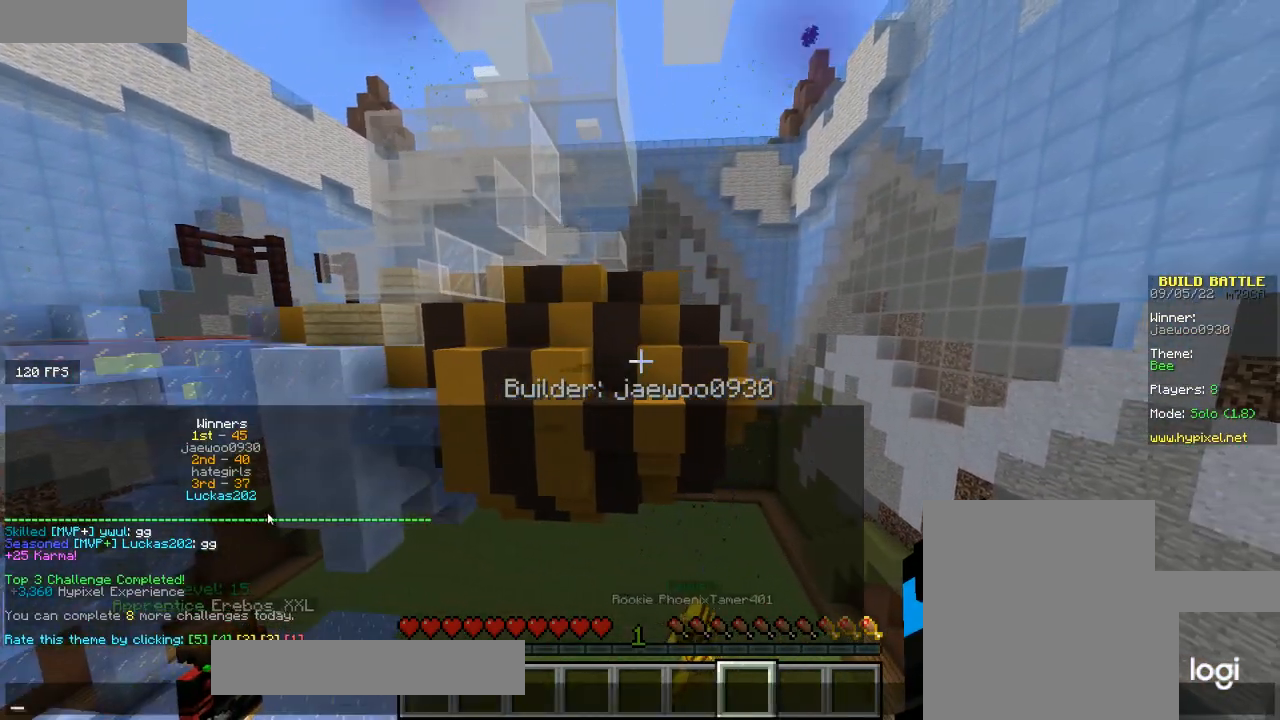
{"keys": [], "mouse": [], "events": []}
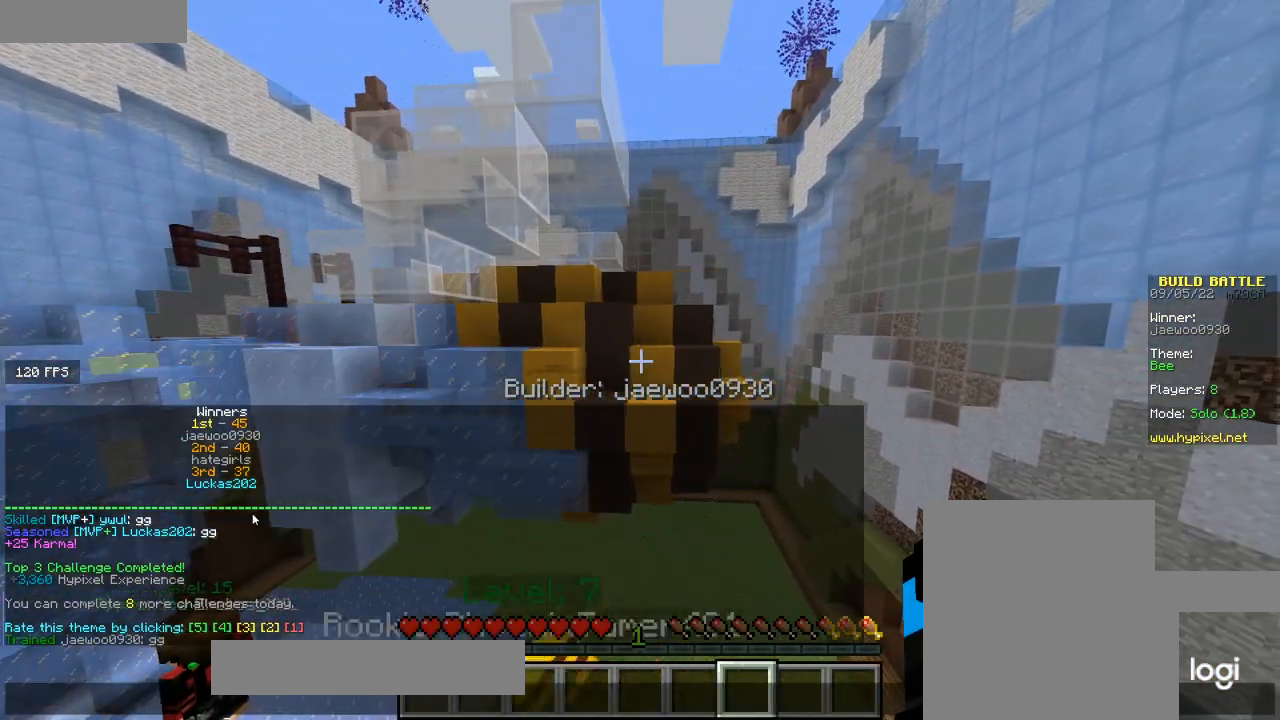
{"keys": [], "mouse": [], "events": []}
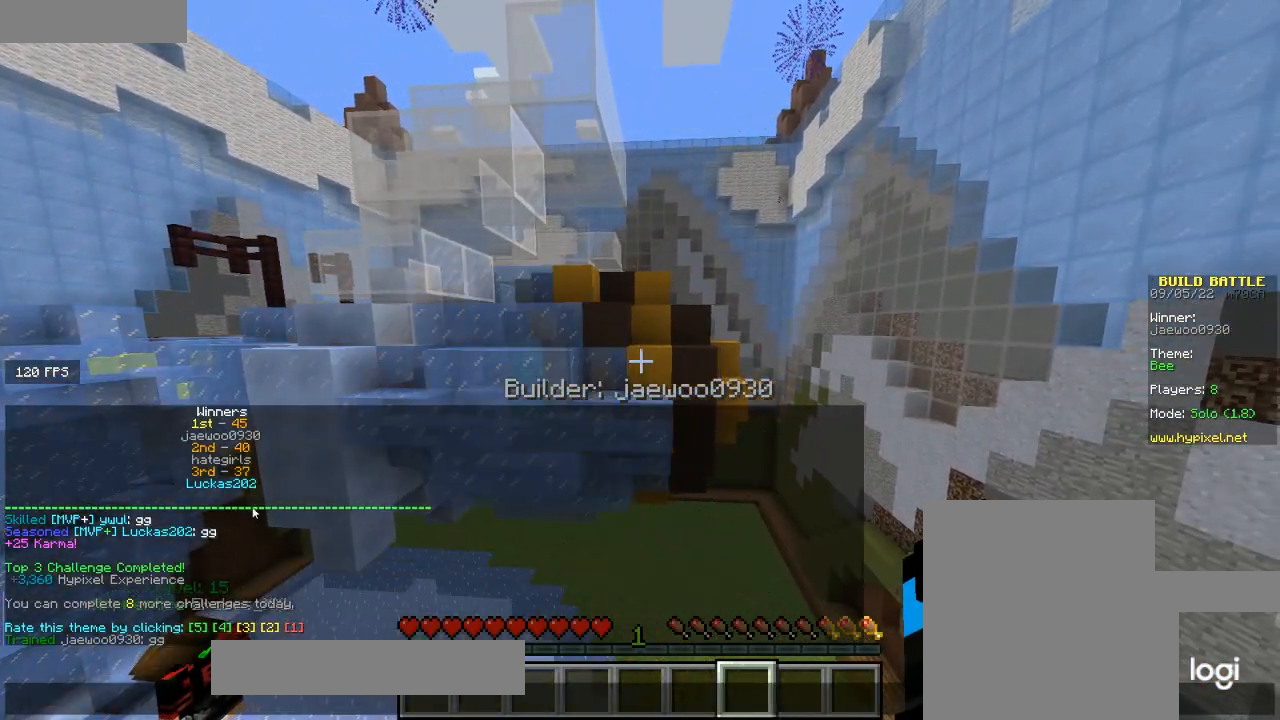
{"keys": [], "mouse": [], "events": []}
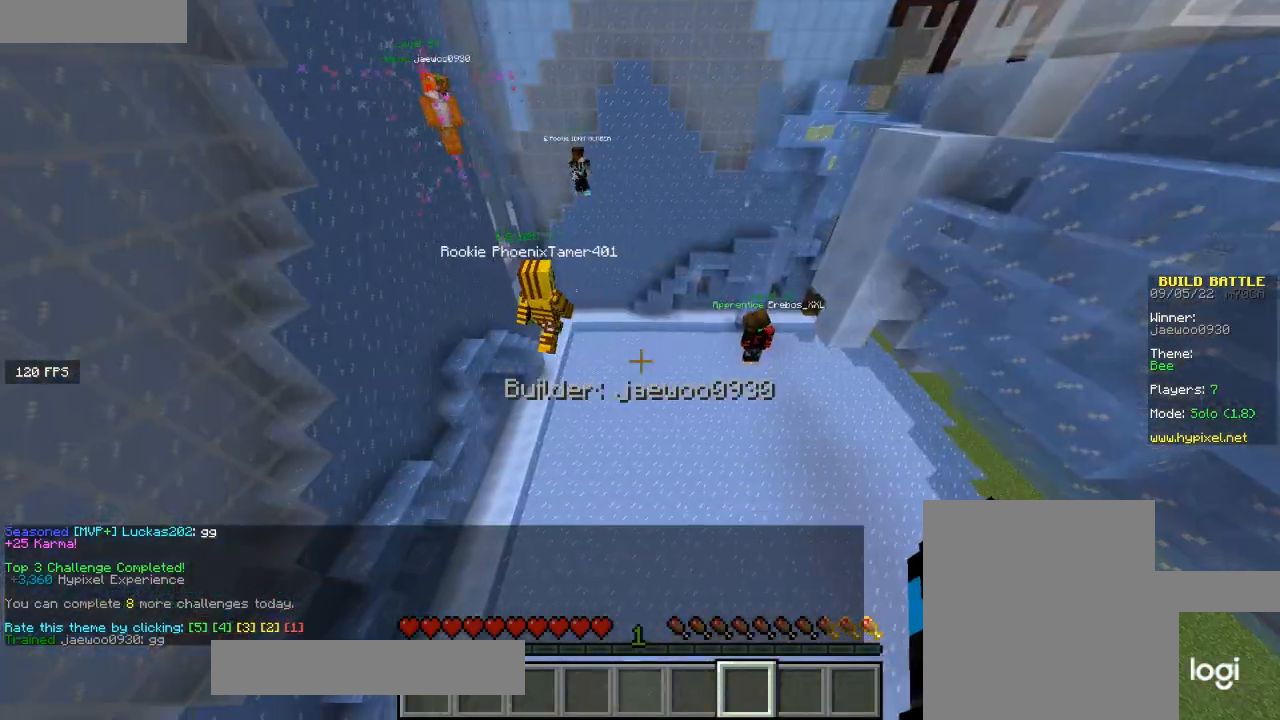
{"keys": ["a", "w"], "mouse": [], "events": [[400, "a", "down"], [400, "w", "down"]]}
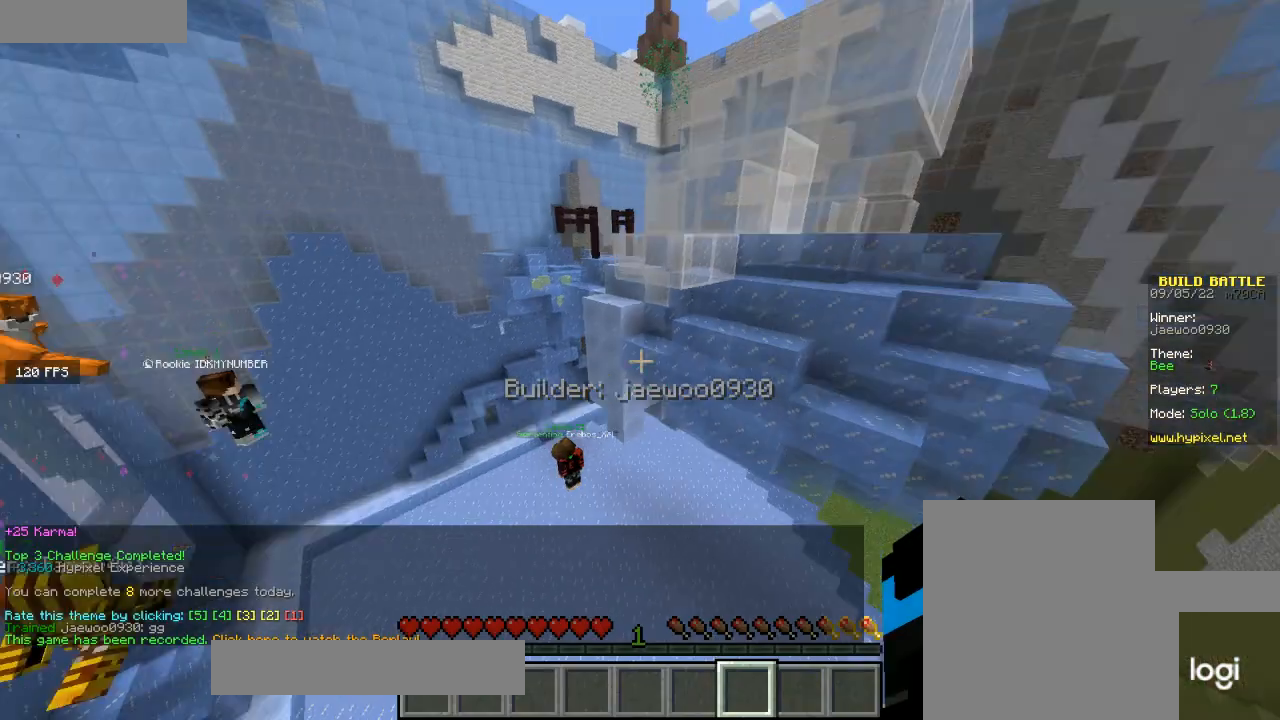
{"keys": ["a", "w"], "mouse": [], "events": []}
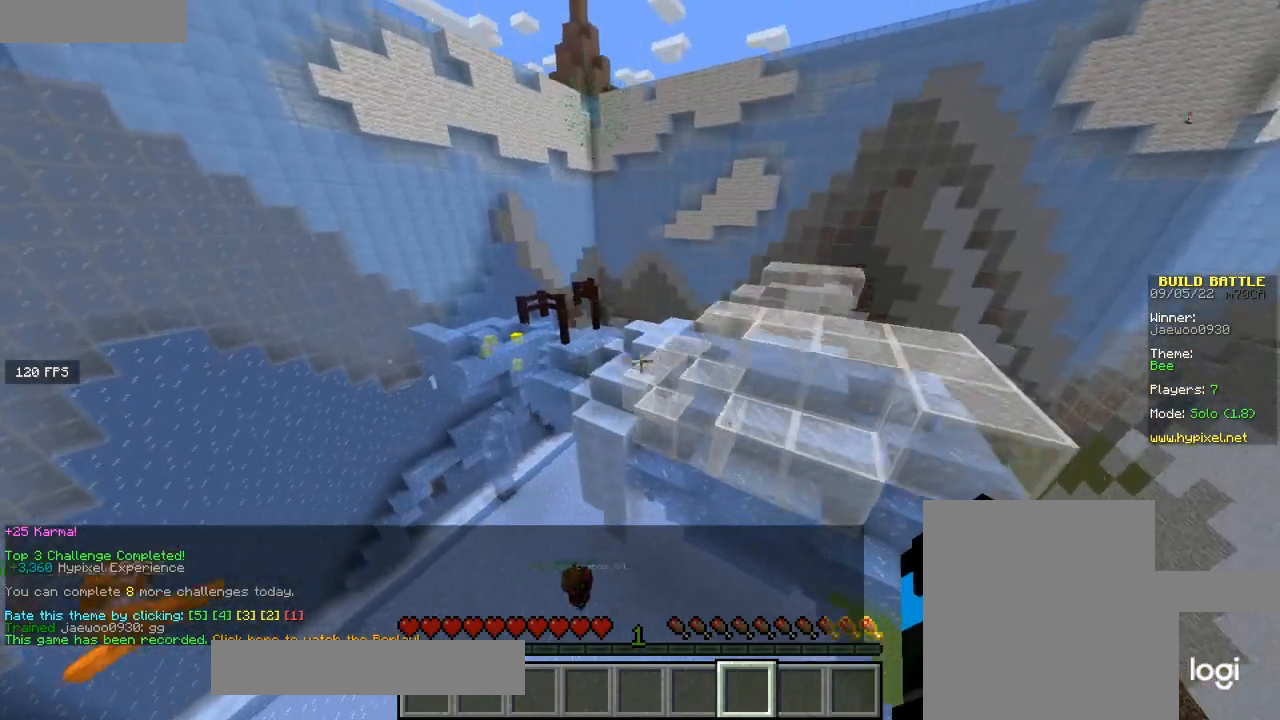
{"keys": ["a", "w"], "mouse": [], "events": []}
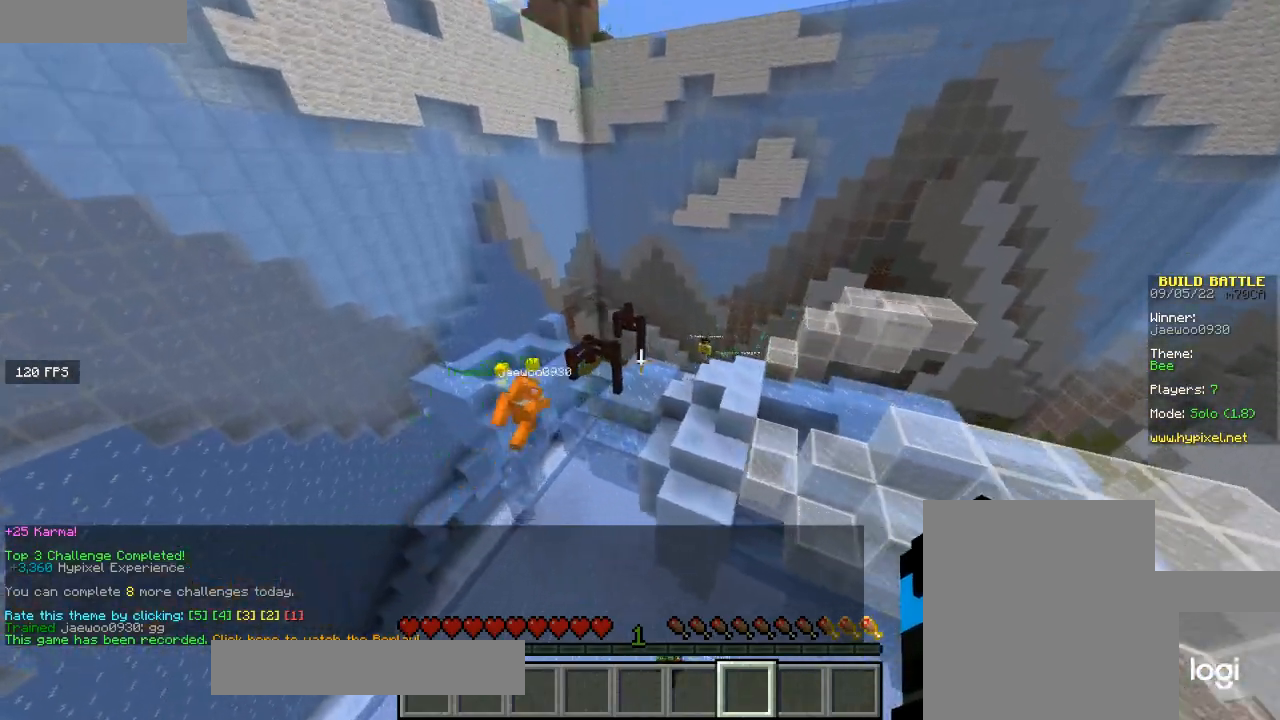
{"keys": ["a", "w"], "mouse": ["left"], "events": [[501, "mouse_left", "down"]]}
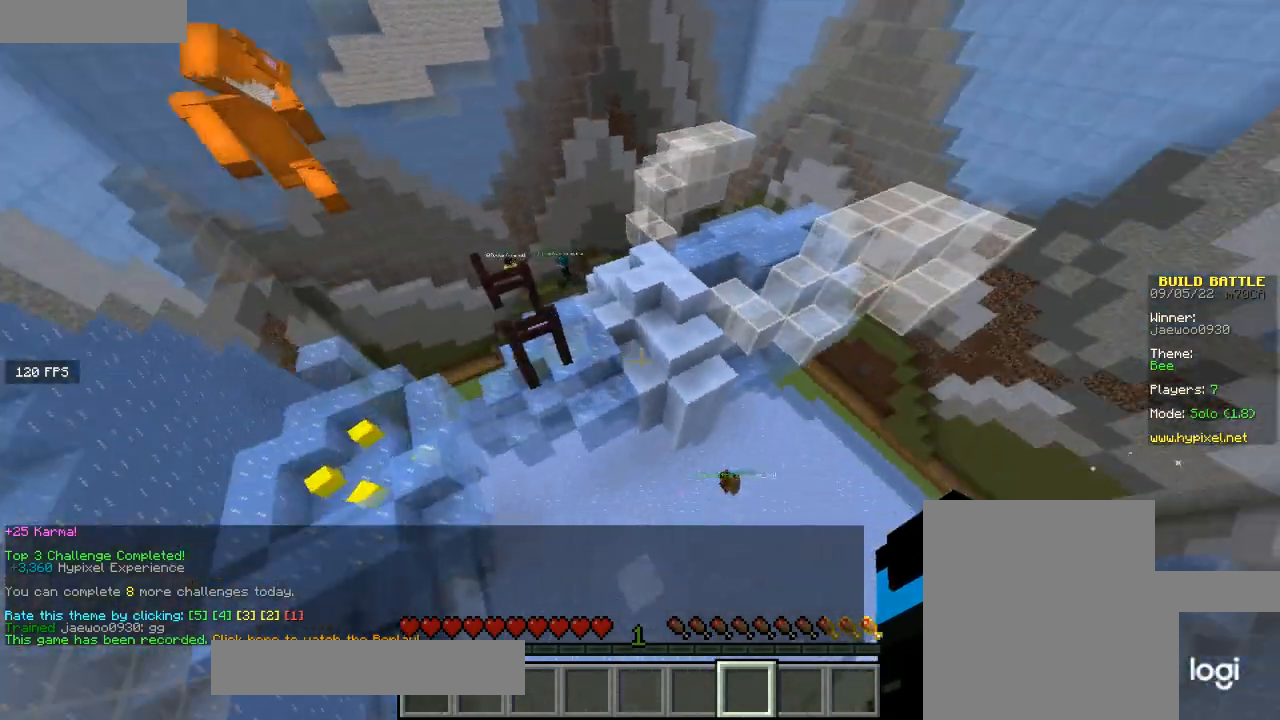
{"keys": ["a", "w"], "mouse": ["left"], "events": [[133, "mouse_left", "up"], [200, "mouse_left", "down"]]}
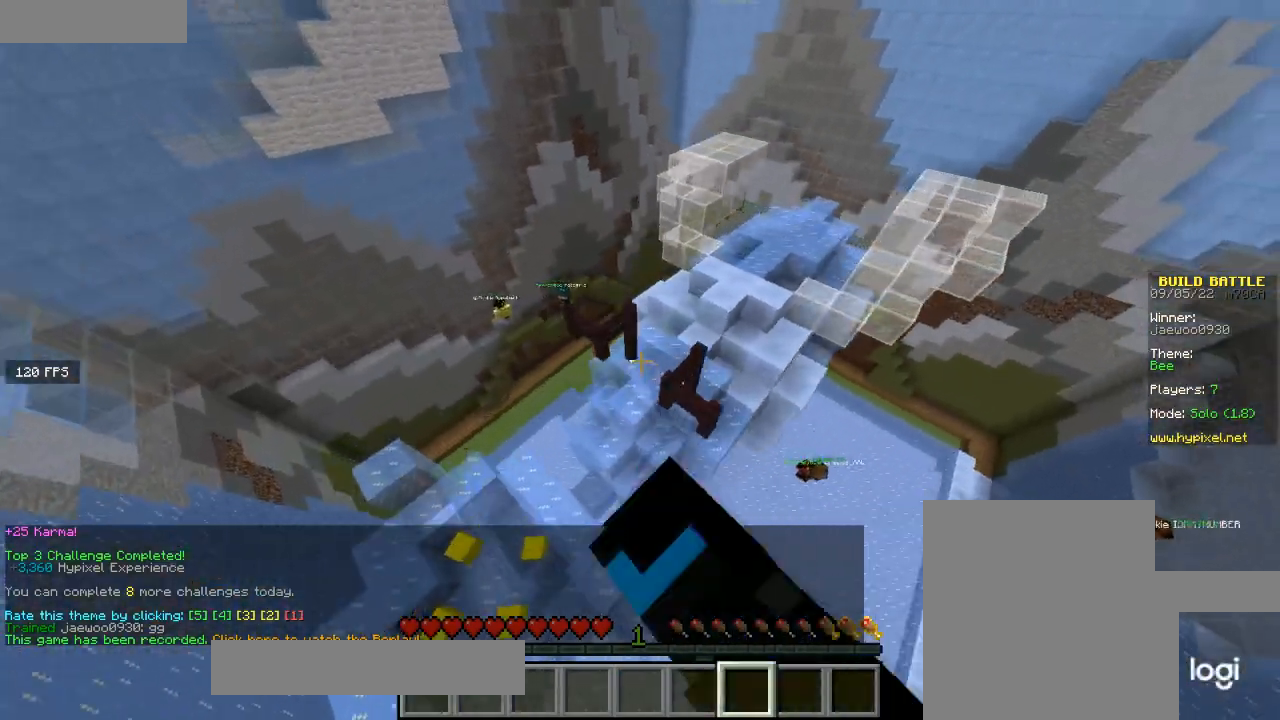
{"keys": ["a", "w"], "mouse": [], "events": [[34, "mouse_left", "up"], [100, "mouse_left", "down"], [234, "mouse_left", "up"]]}
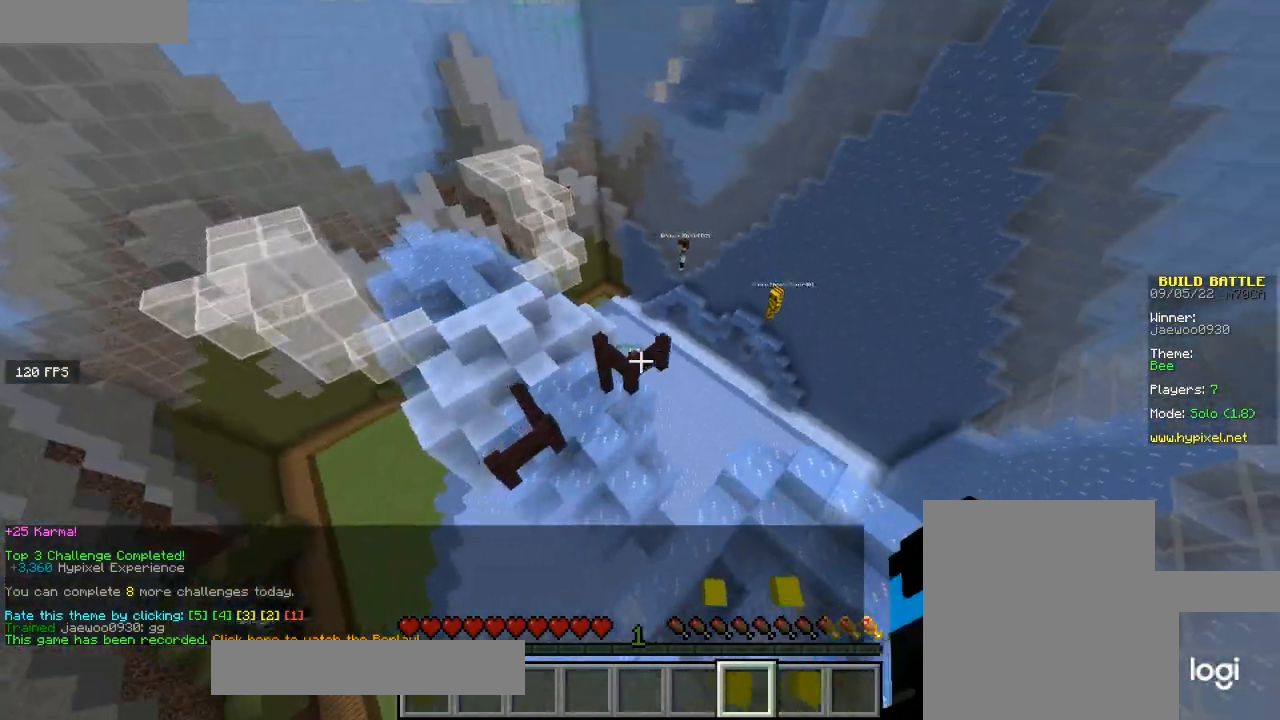
{"keys": [], "mouse": [], "events": [[400, "a", "up"], [400, "w", "up"]]}
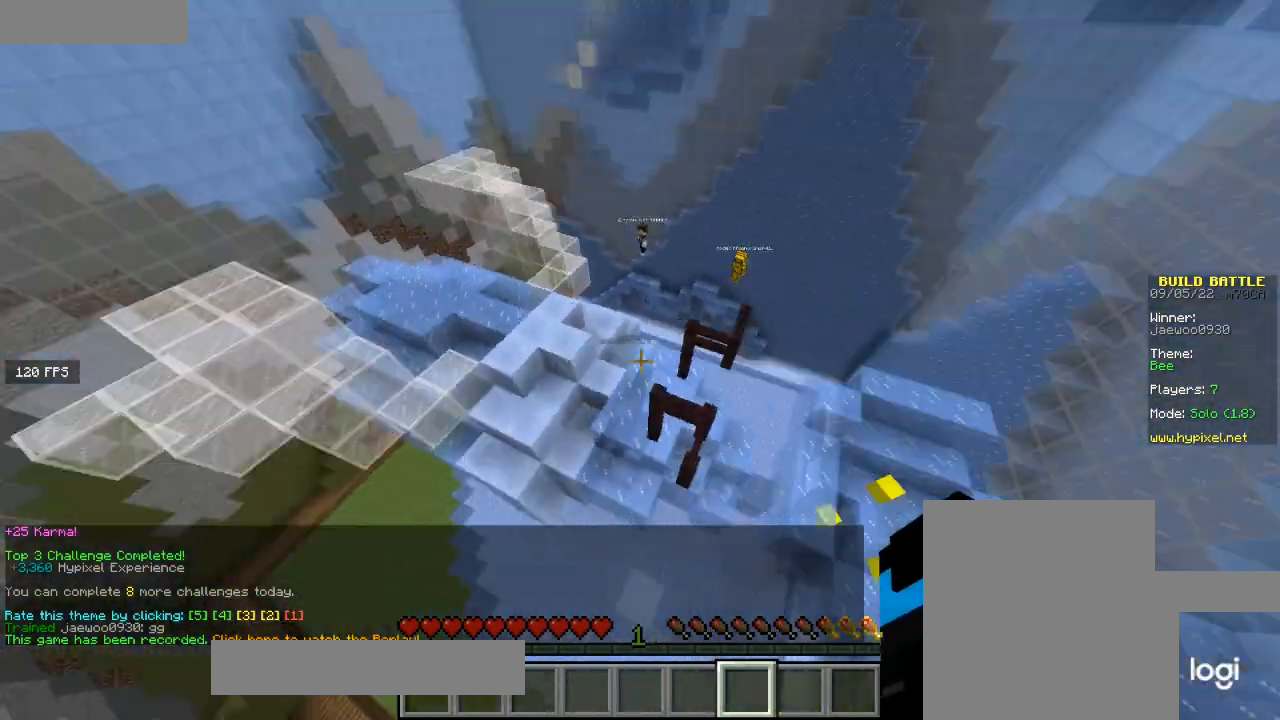
{"keys": ["w"], "mouse": [], "events": [[167, "w", "down"], [334, "mouse_left", "down"], [434, "mouse_left", "up"]]}
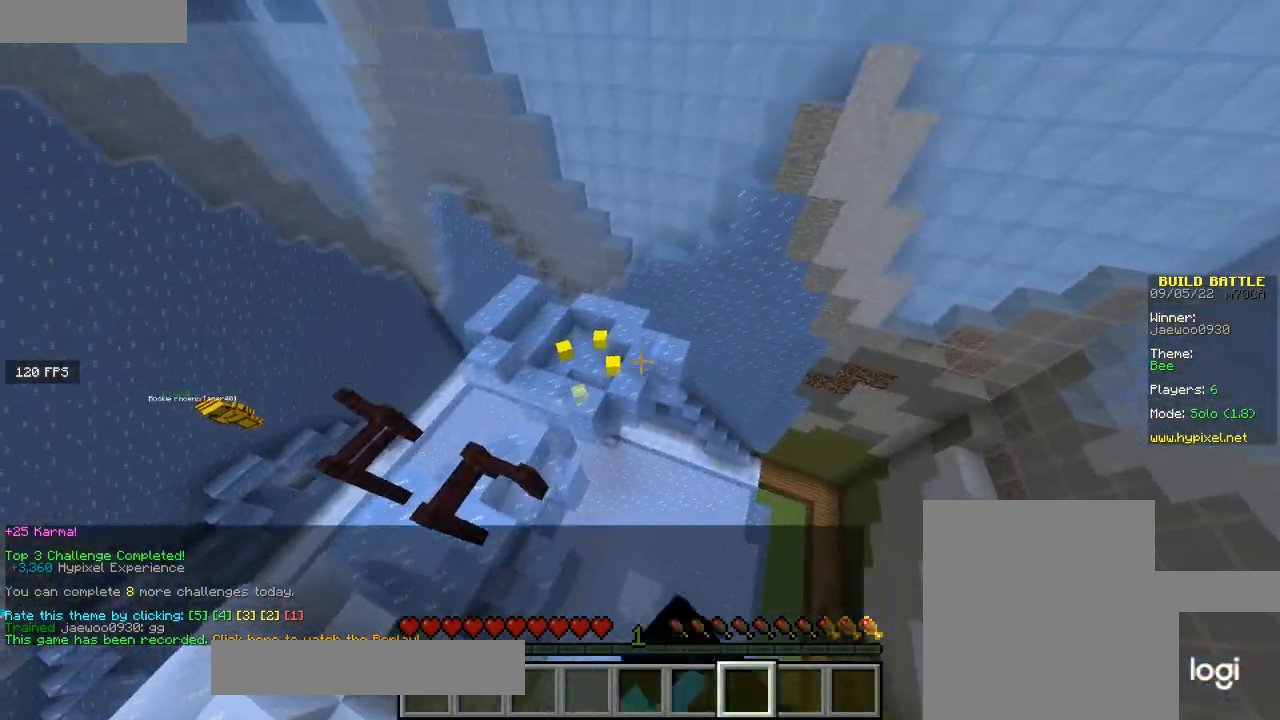
{"keys": [], "mouse": ["left"], "events": [[33, "mouse_left", "down"], [500, "w", "up"]]}
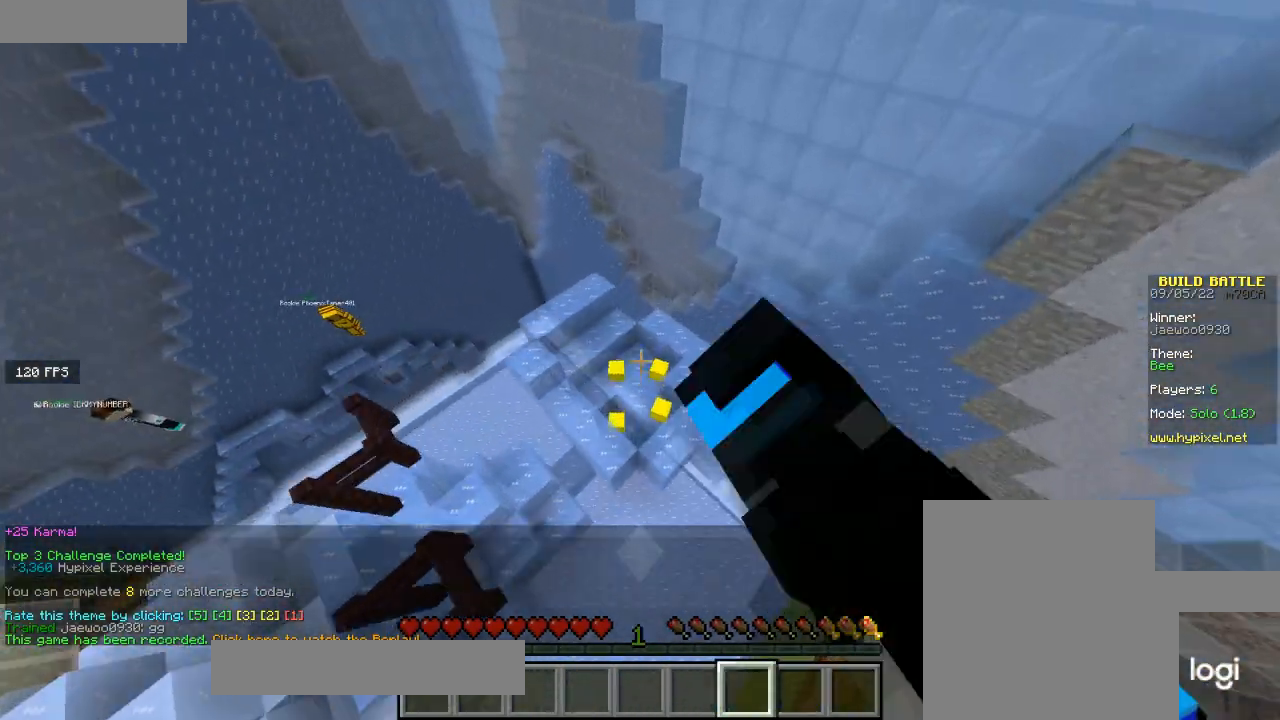
{"keys": [], "mouse": ["left"], "events": [[67, "mouse_left", "up"], [434, "mouse_left", "down"]]}
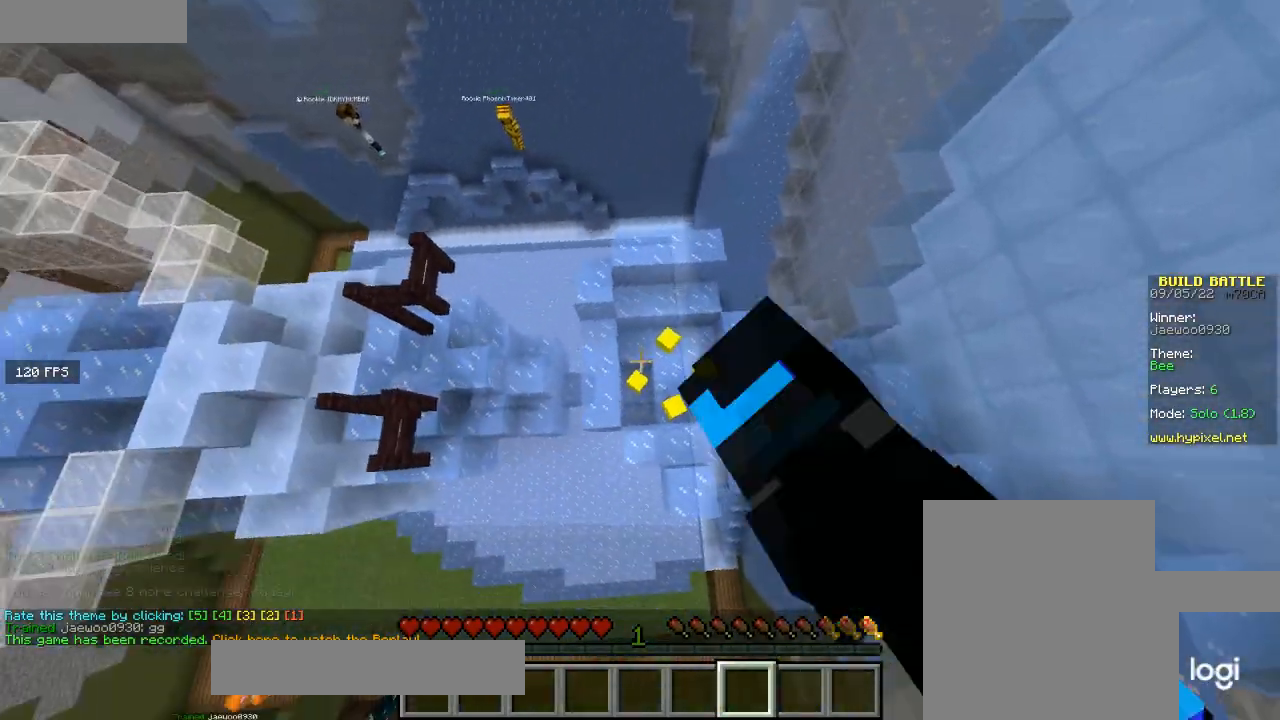
{"keys": [], "mouse": [], "events": [[67, "mouse_left", "up"]]}
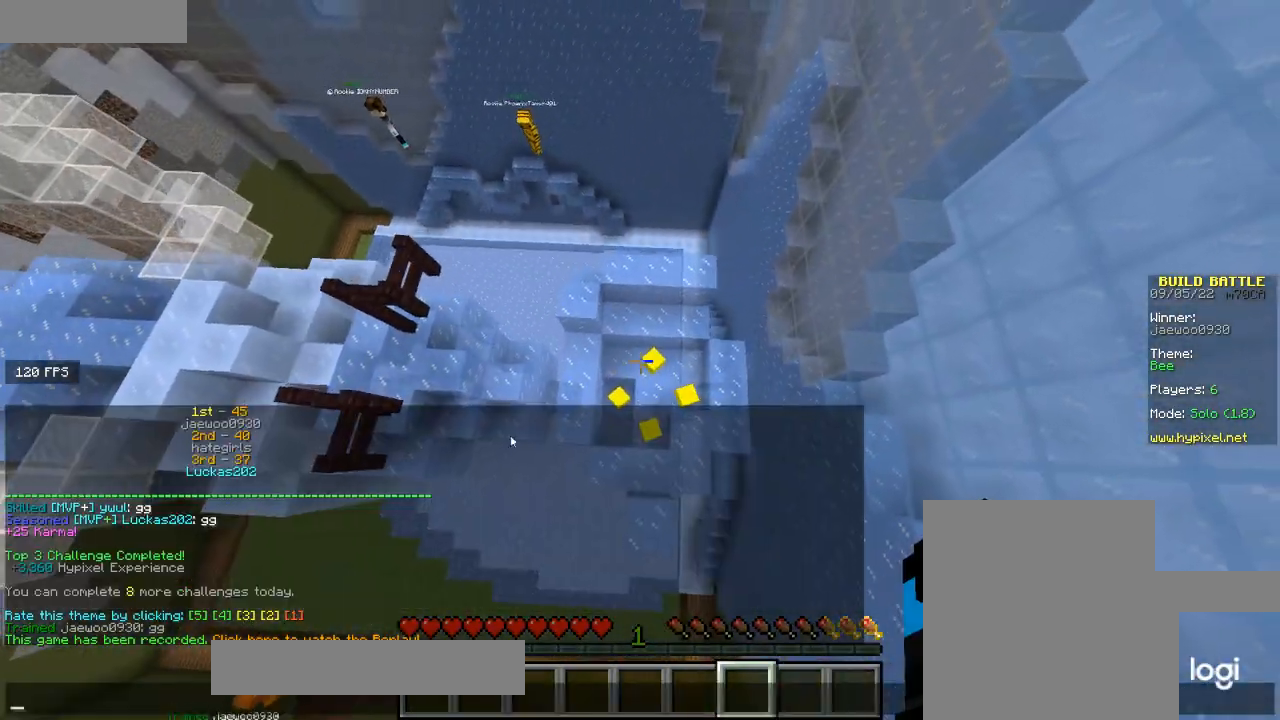
{"keys": [], "mouse": [], "events": []}
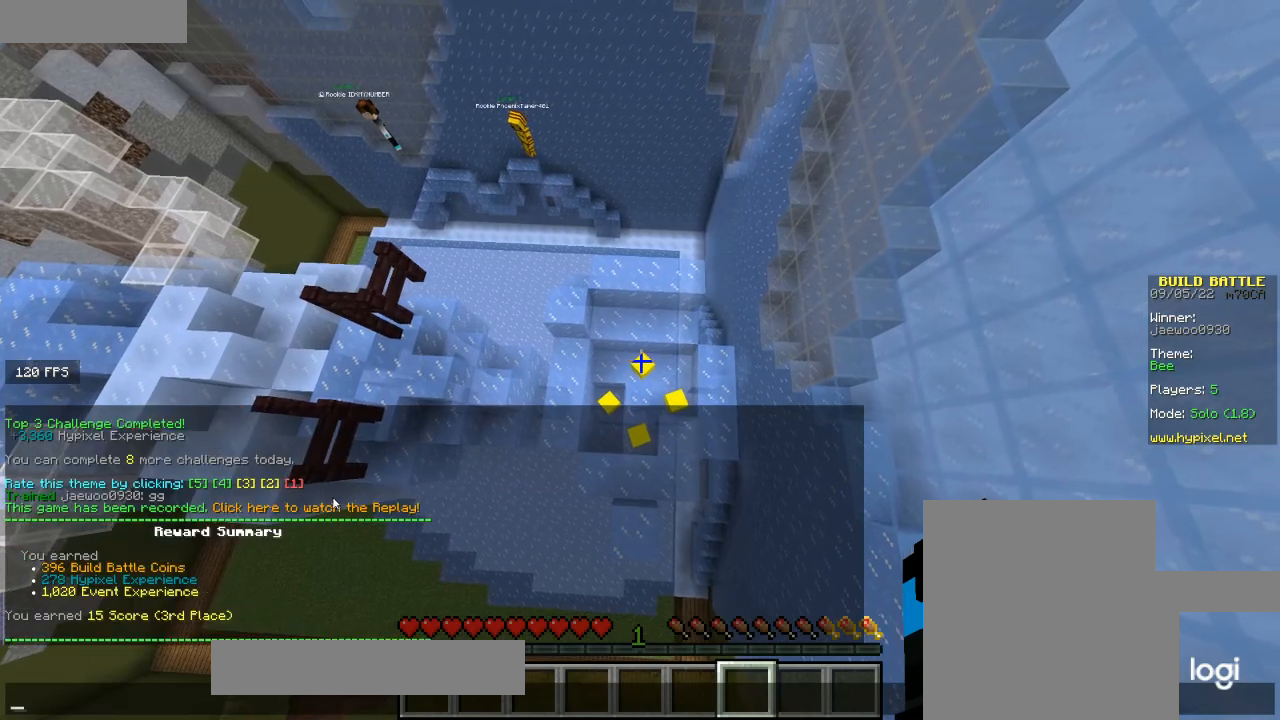
{"keys": [], "mouse": [], "events": []}
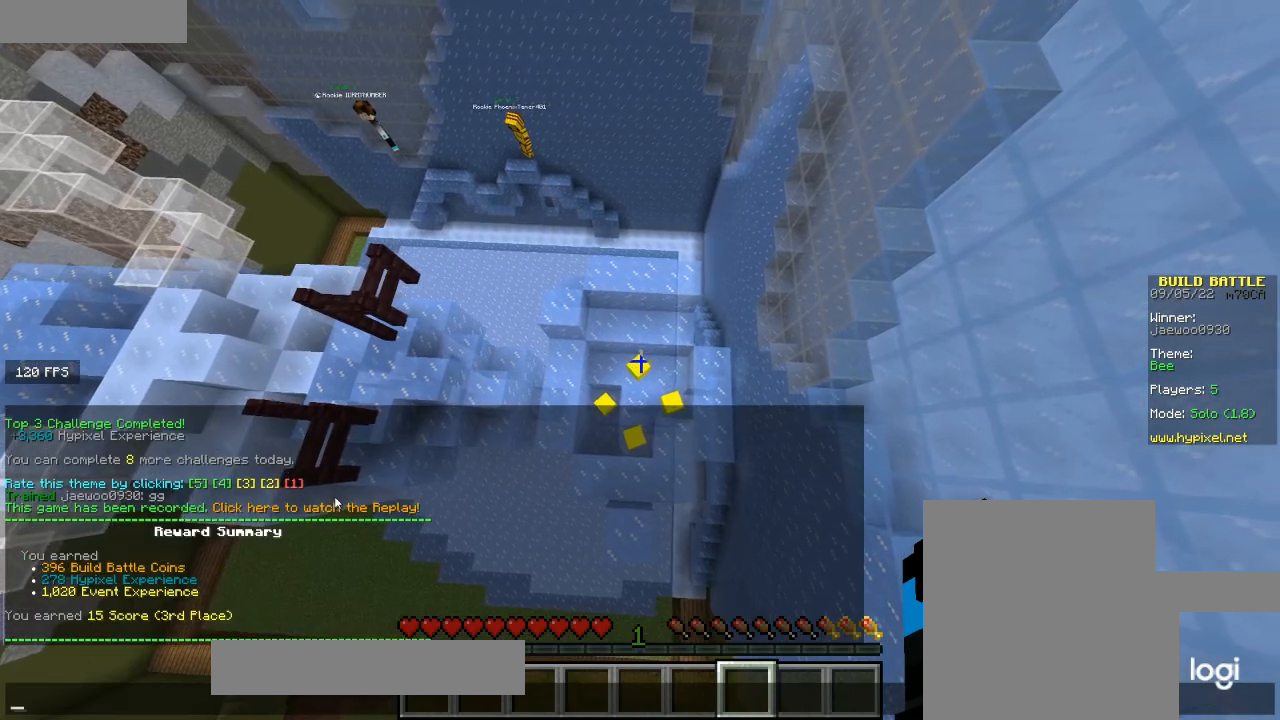
{"keys": [], "mouse": [], "events": []}
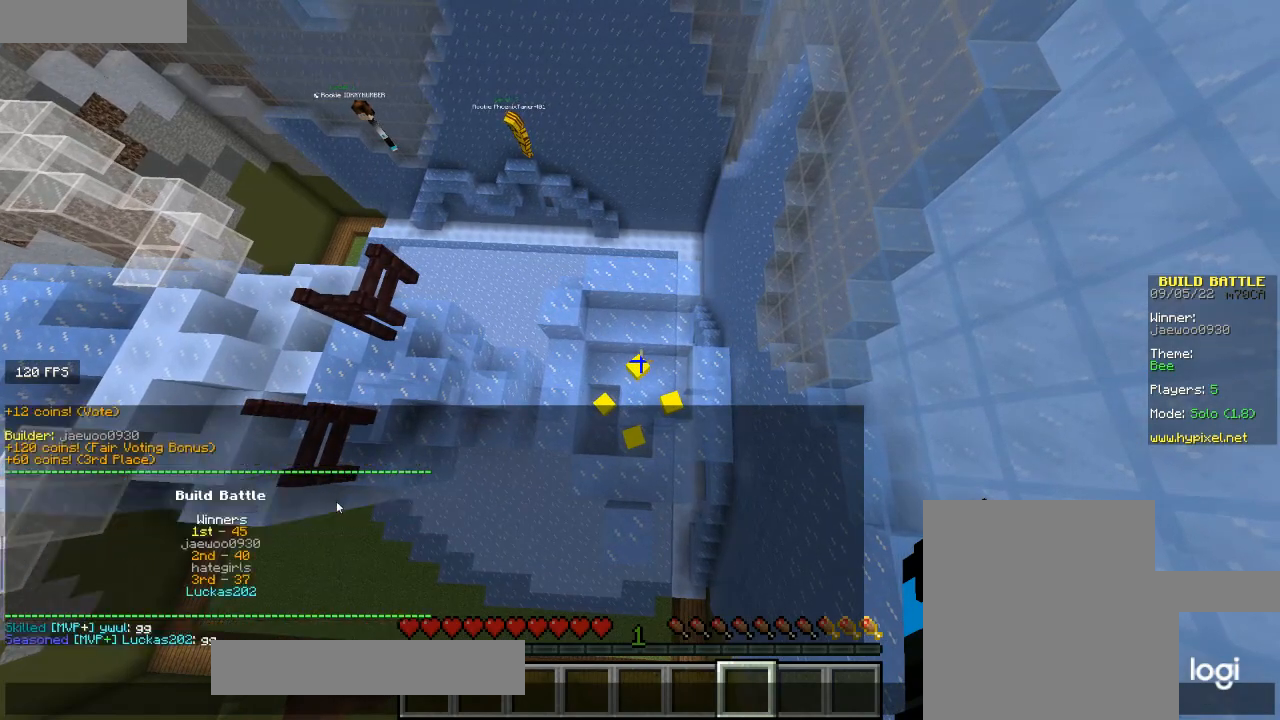
{"keys": [], "mouse": [], "events": []}
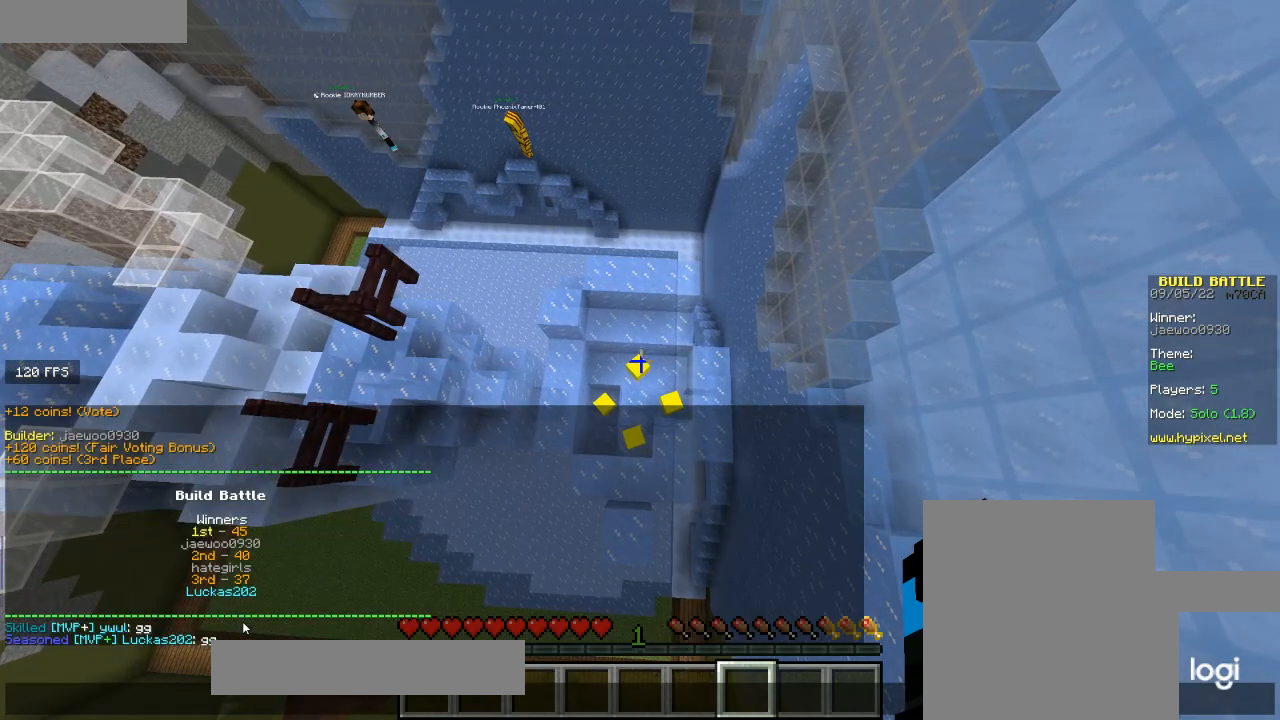
{"keys": [], "mouse": [], "events": []}
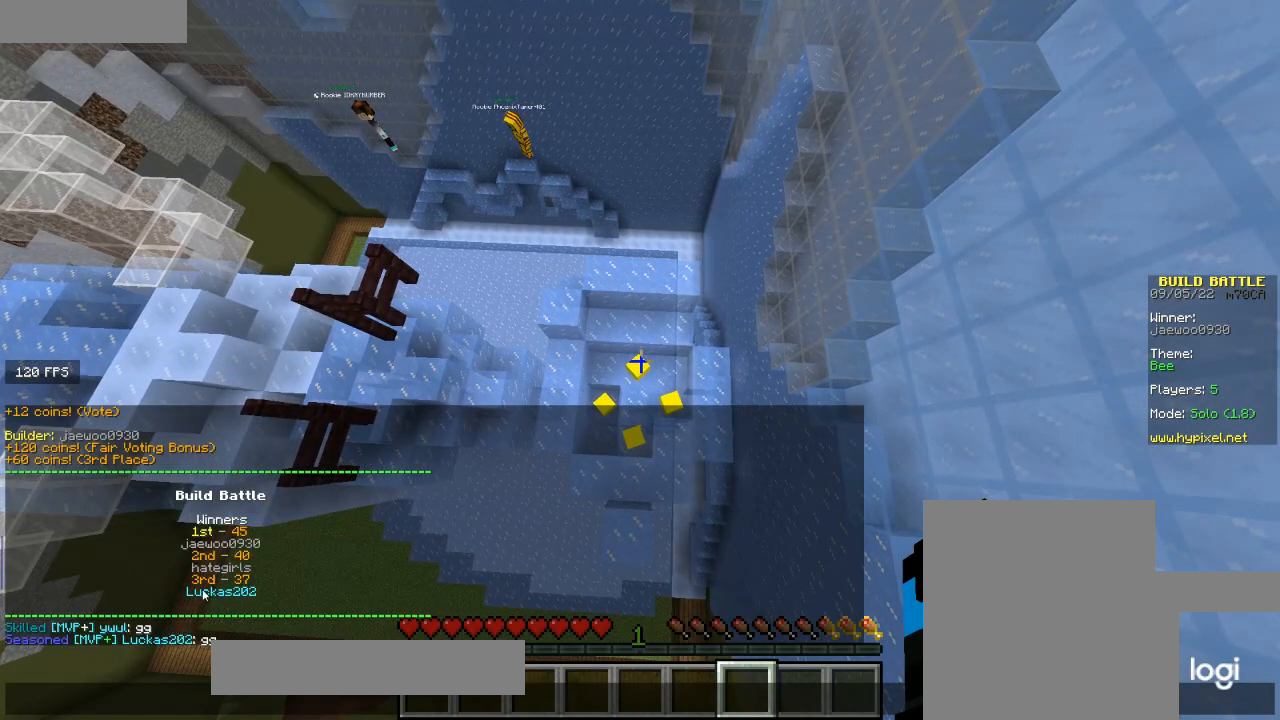
{"keys": [], "mouse": [], "events": []}
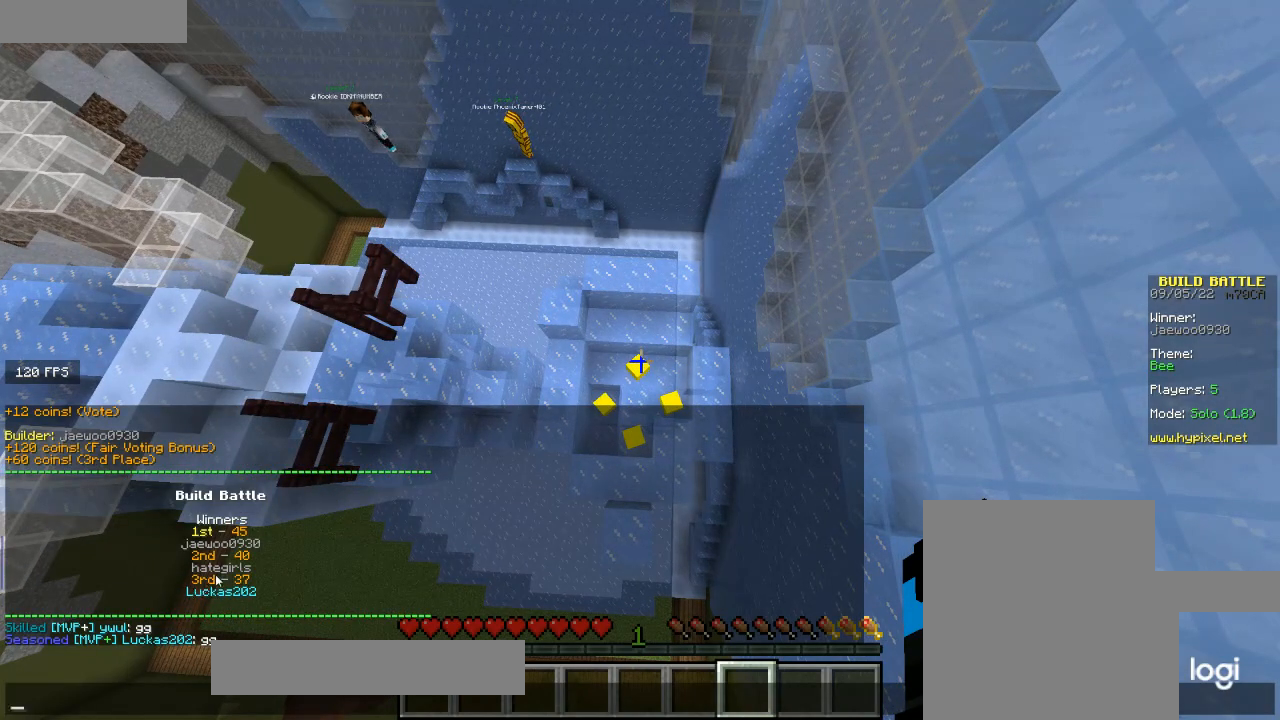
{"keys": [], "mouse": [], "events": []}
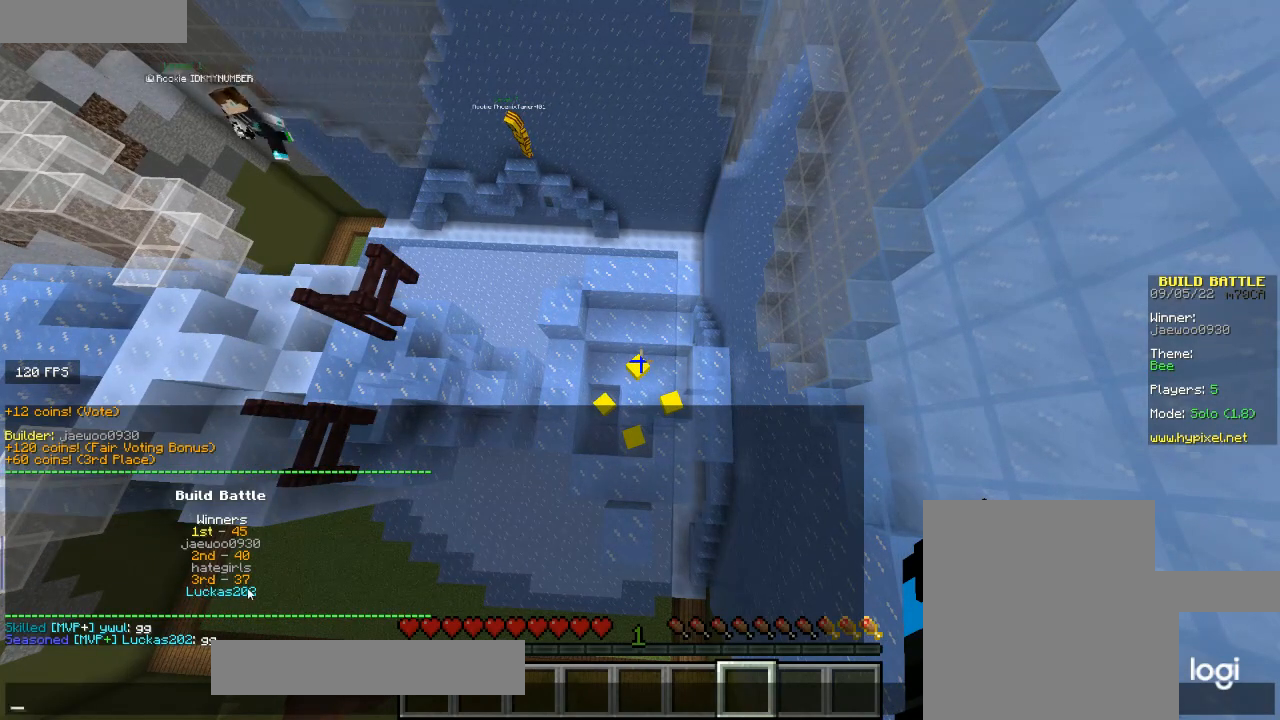
{"keys": [], "mouse": [], "events": []}